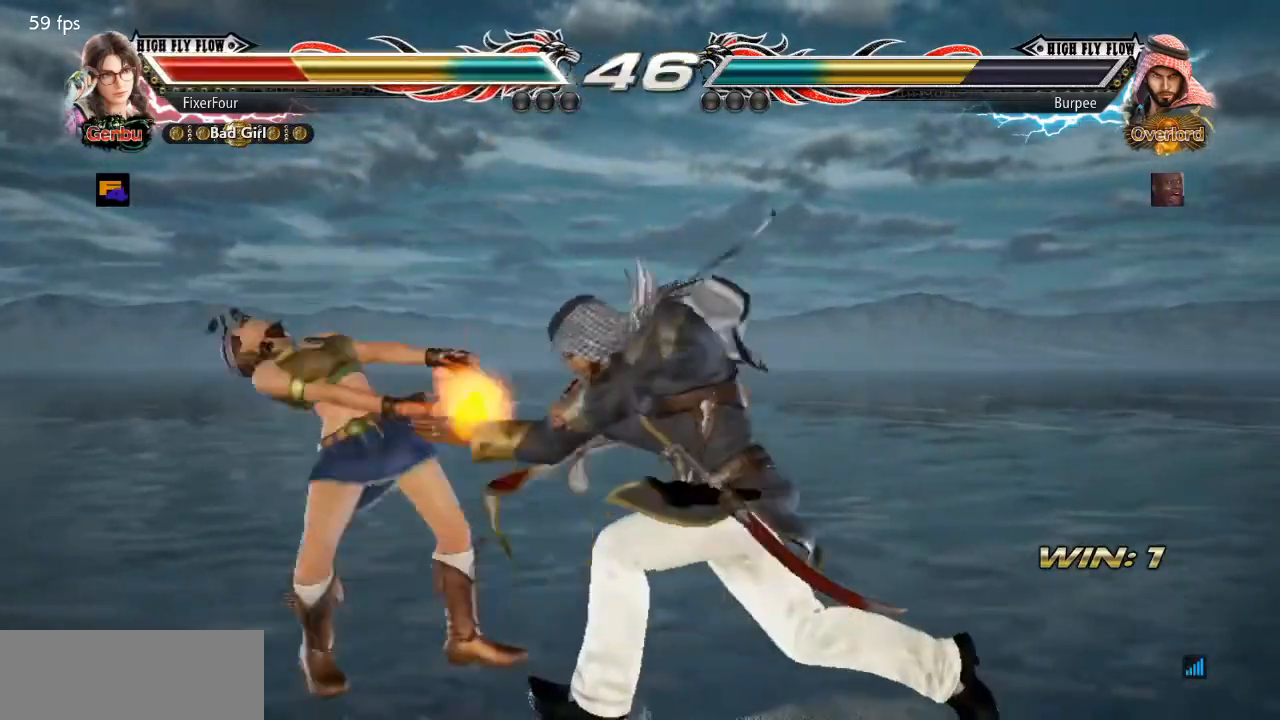
Gameplay with a controller (PlayStation layout); each line is a JSON object with the inputs held at the frame after it. "events" lists button and stick changes between this image and that frame as [ms after this image, input, new state], when the widget could be followed in between. Not read: L1 L2 L3 R1 R2 R3.
{"buttons": ["DPAD_LEFT"], "events": []}
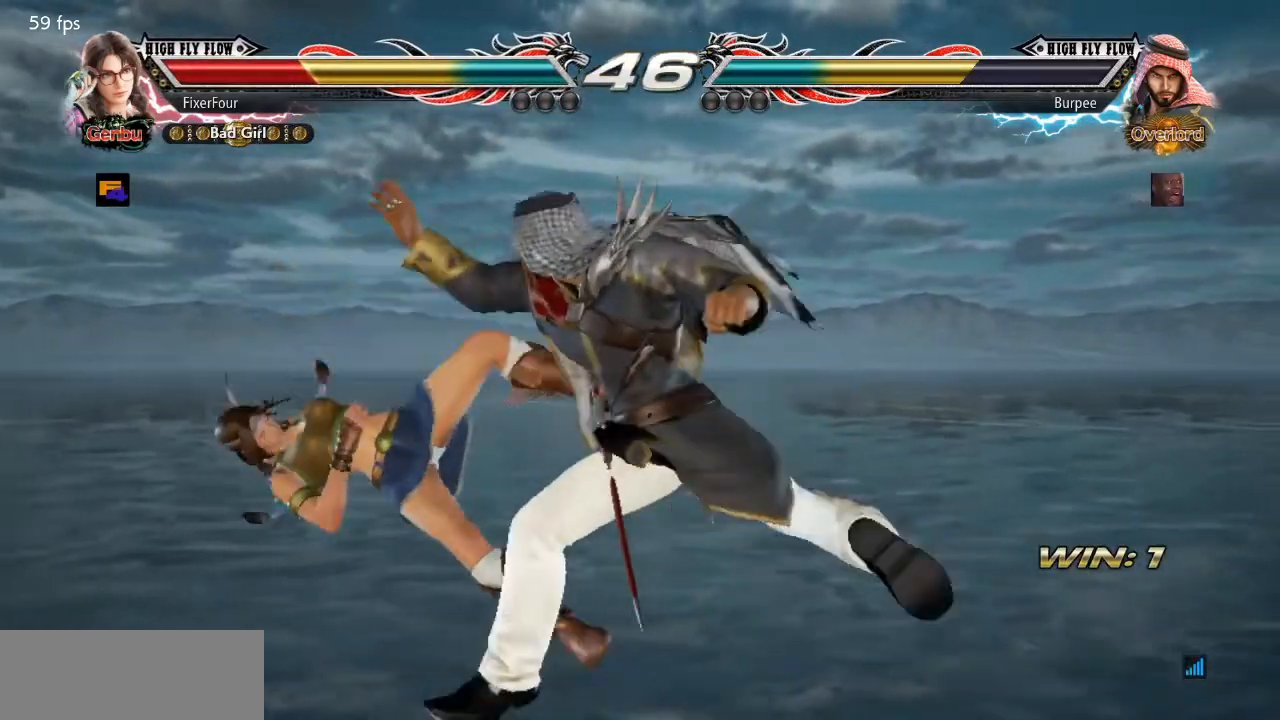
{"buttons": ["DPAD_LEFT"], "events": []}
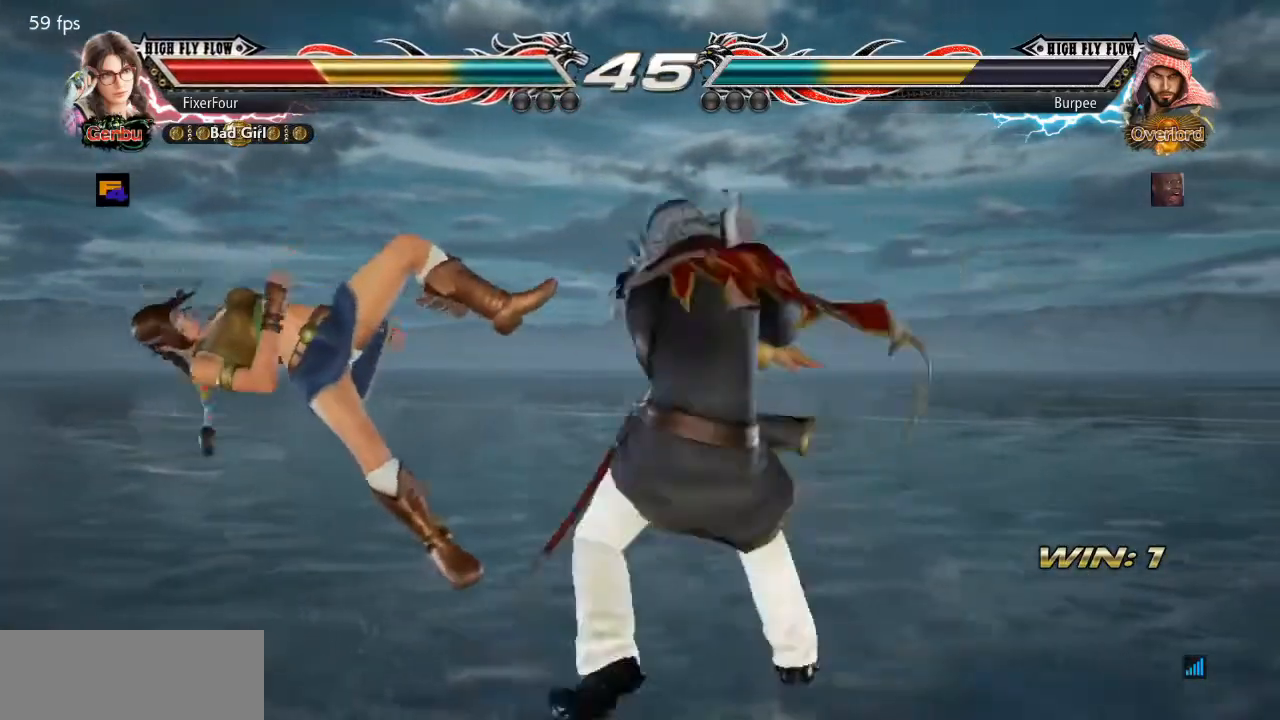
{"buttons": ["DPAD_LEFT"], "events": []}
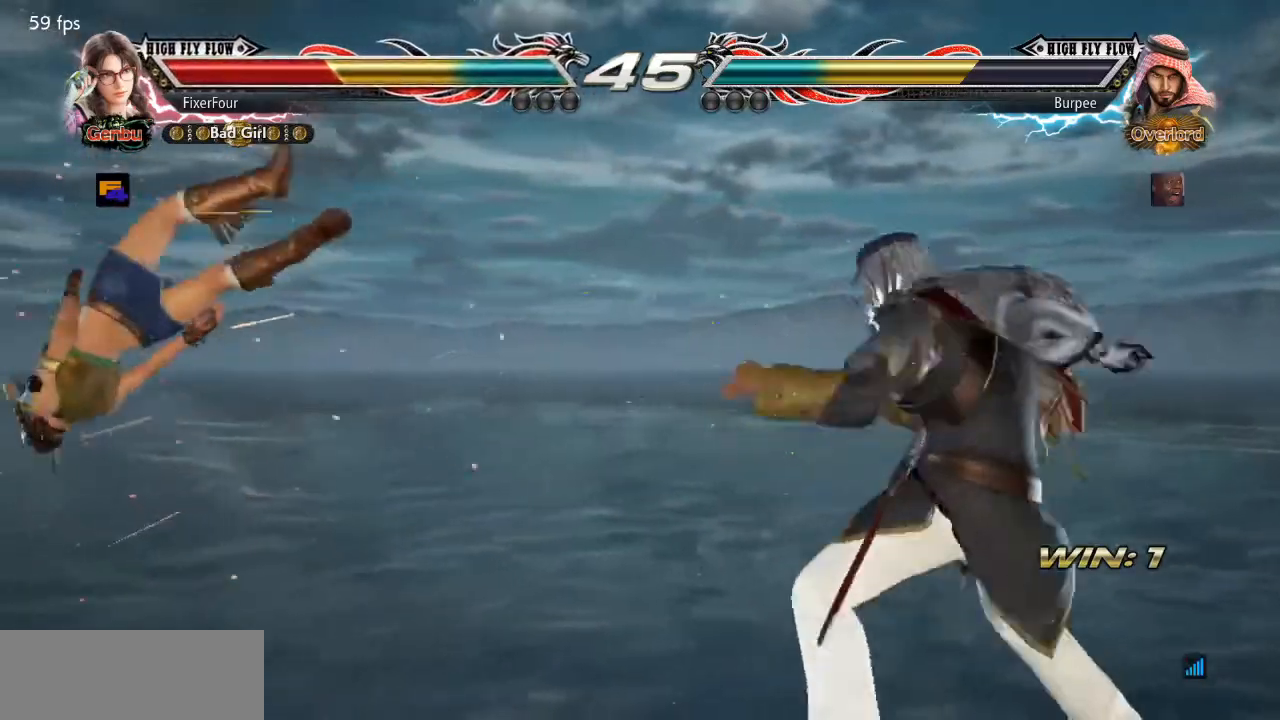
{"buttons": ["SQUARE", "DPAD_LEFT"], "events": [[17, "SQUARE", "down"], [67, "TRIANGLE", "down"], [133, "TRIANGLE", "up"], [217, "TRIANGLE", "down"], [267, "SQUARE", "up"], [317, "SQUARE", "down"], [334, "TRIANGLE", "up"], [384, "TRIANGLE", "down"], [417, "SQUARE", "up"], [467, "SQUARE", "down"], [501, "TRIANGLE", "up"]]}
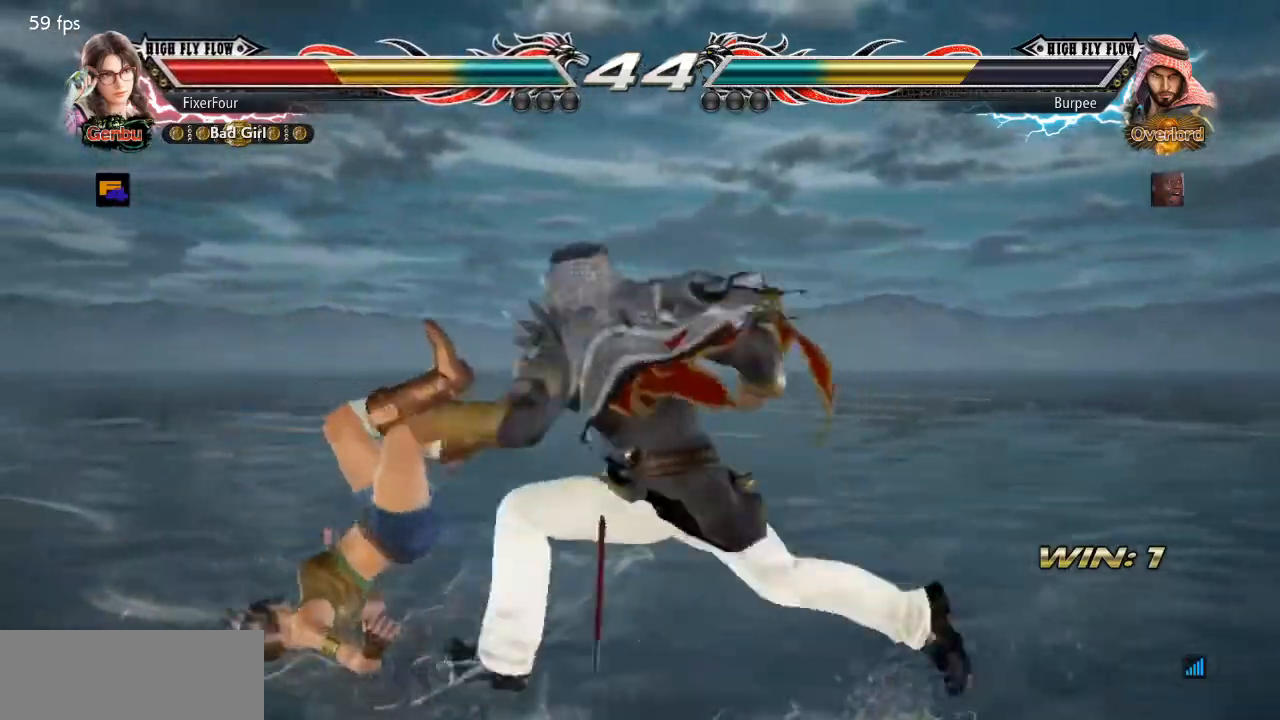
{"buttons": ["SQUARE", "TRIANGLE", "DPAD_LEFT"], "events": [[50, "TRIANGLE", "down"], [66, "SQUARE", "up"], [100, "SQUARE", "down"], [166, "TRIANGLE", "up"], [200, "SQUARE", "up"], [200, "TRIANGLE", "down"], [250, "SQUARE", "down"], [300, "TRIANGLE", "up"], [350, "TRIANGLE", "down"], [367, "SQUARE", "up"], [400, "SQUARE", "down"], [433, "TRIANGLE", "up"], [500, "TRIANGLE", "down"]]}
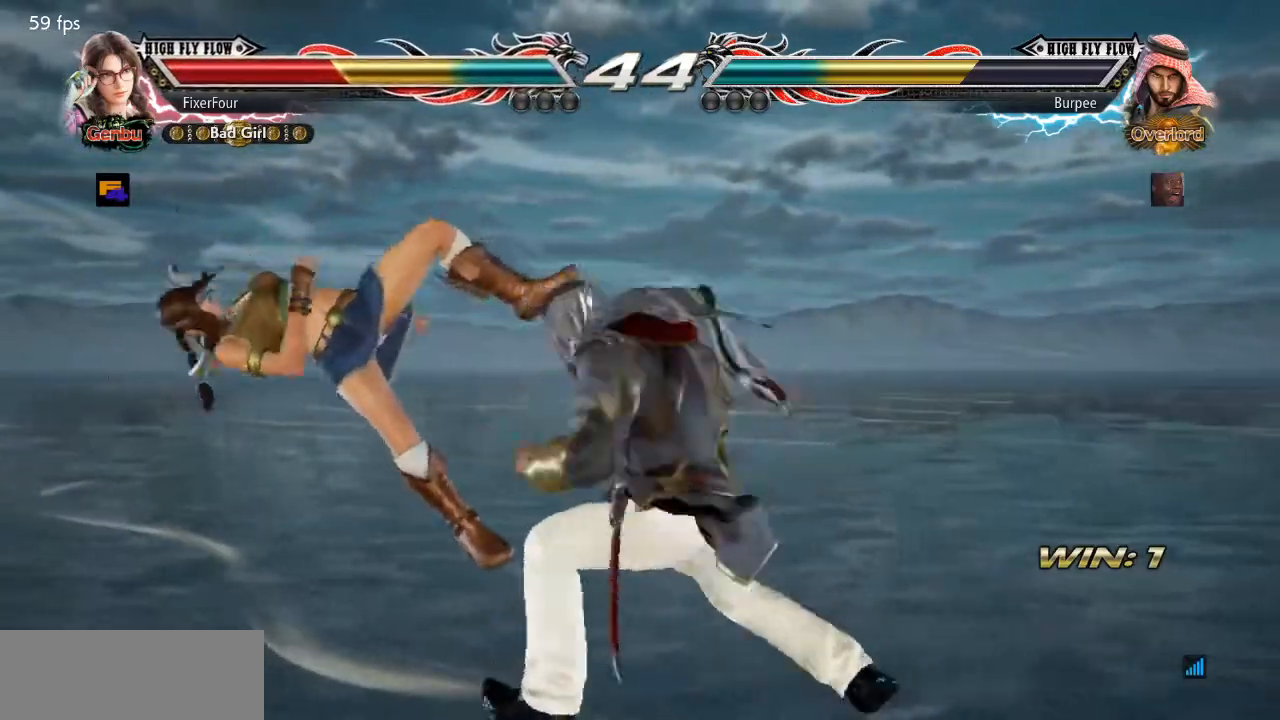
{"buttons": ["DPAD_LEFT"], "events": [[17, "SQUARE", "up"], [67, "TRIANGLE", "up"], [83, "SQUARE", "down"], [184, "SQUARE", "up"]]}
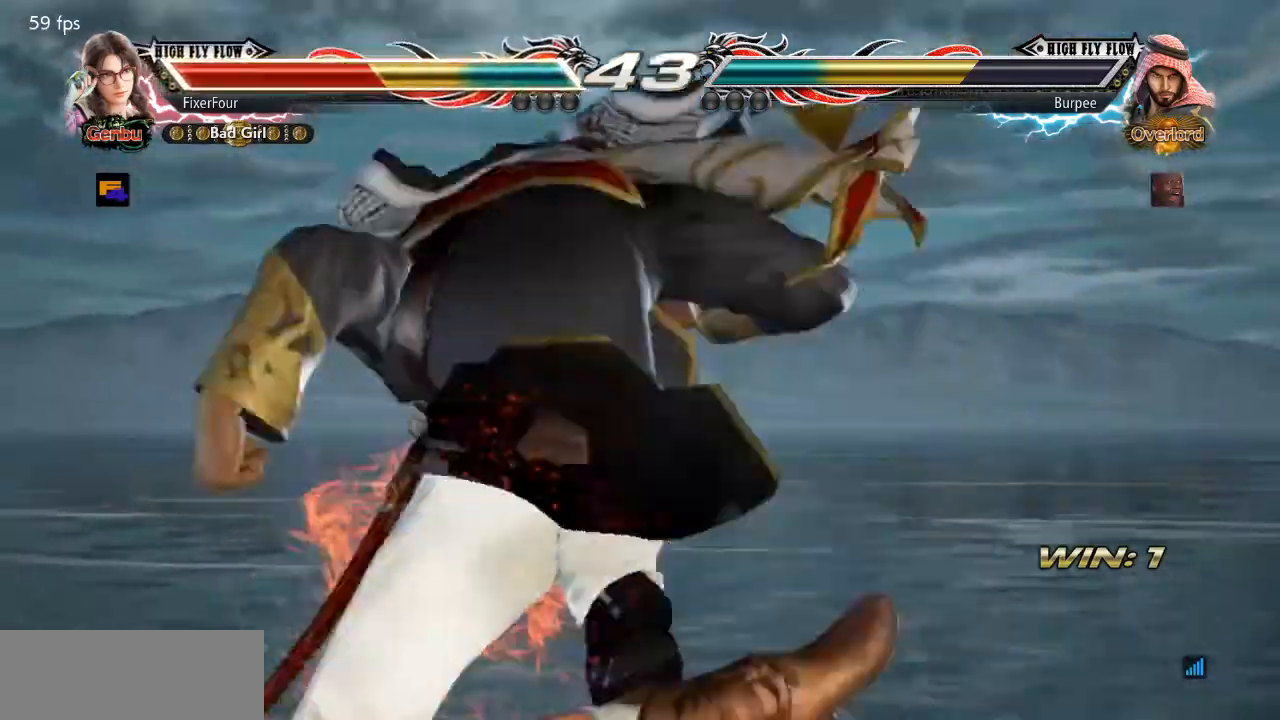
{"buttons": ["DPAD_LEFT"], "events": []}
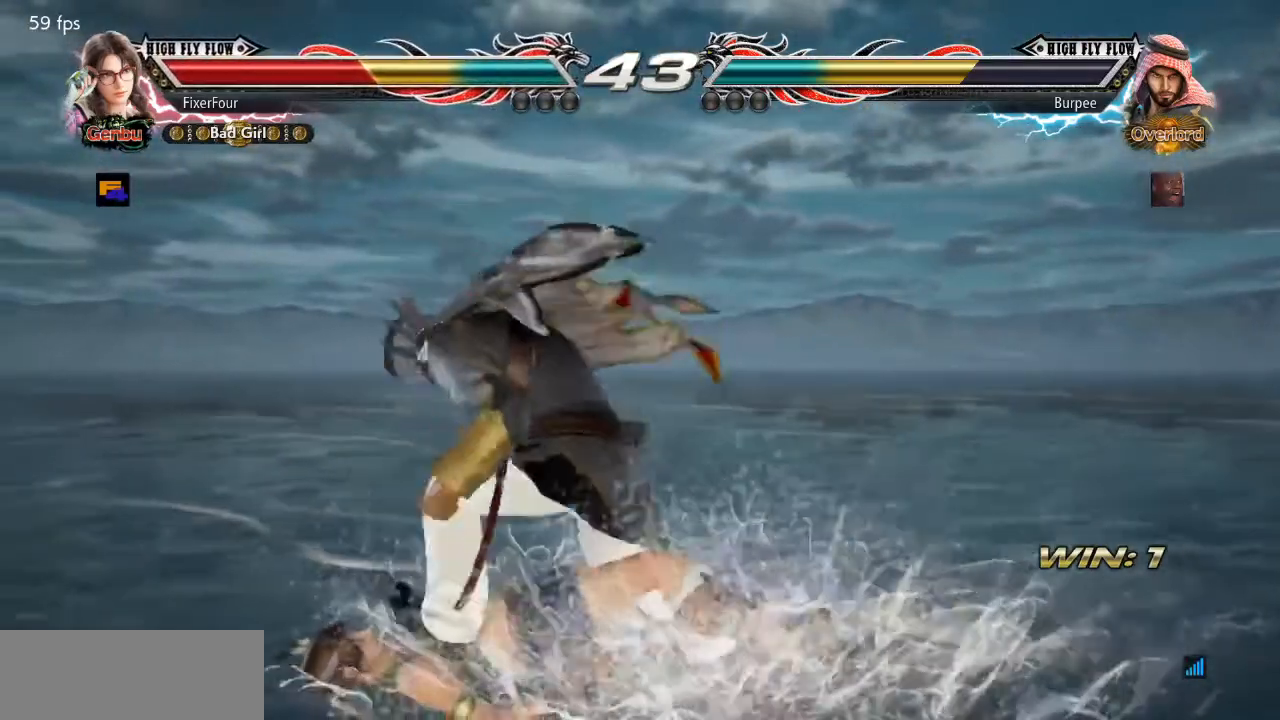
{"buttons": ["DPAD_LEFT"], "events": []}
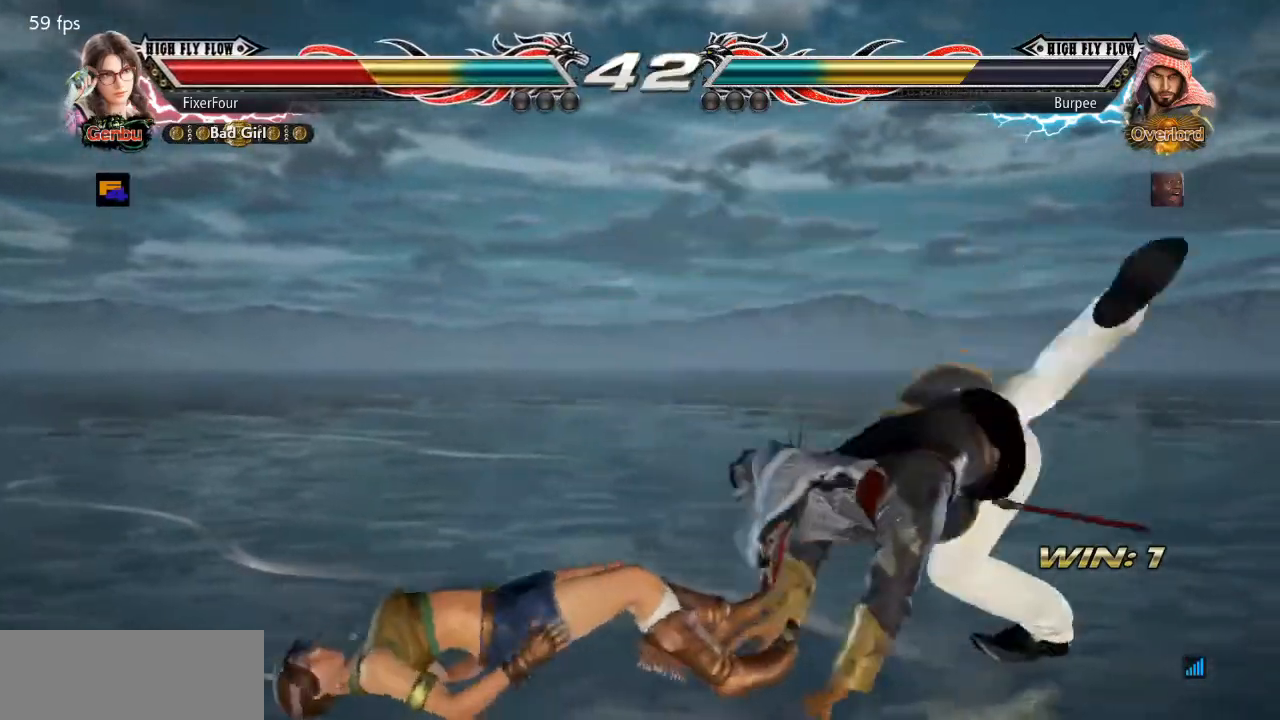
{"buttons": ["DPAD_LEFT"], "events": []}
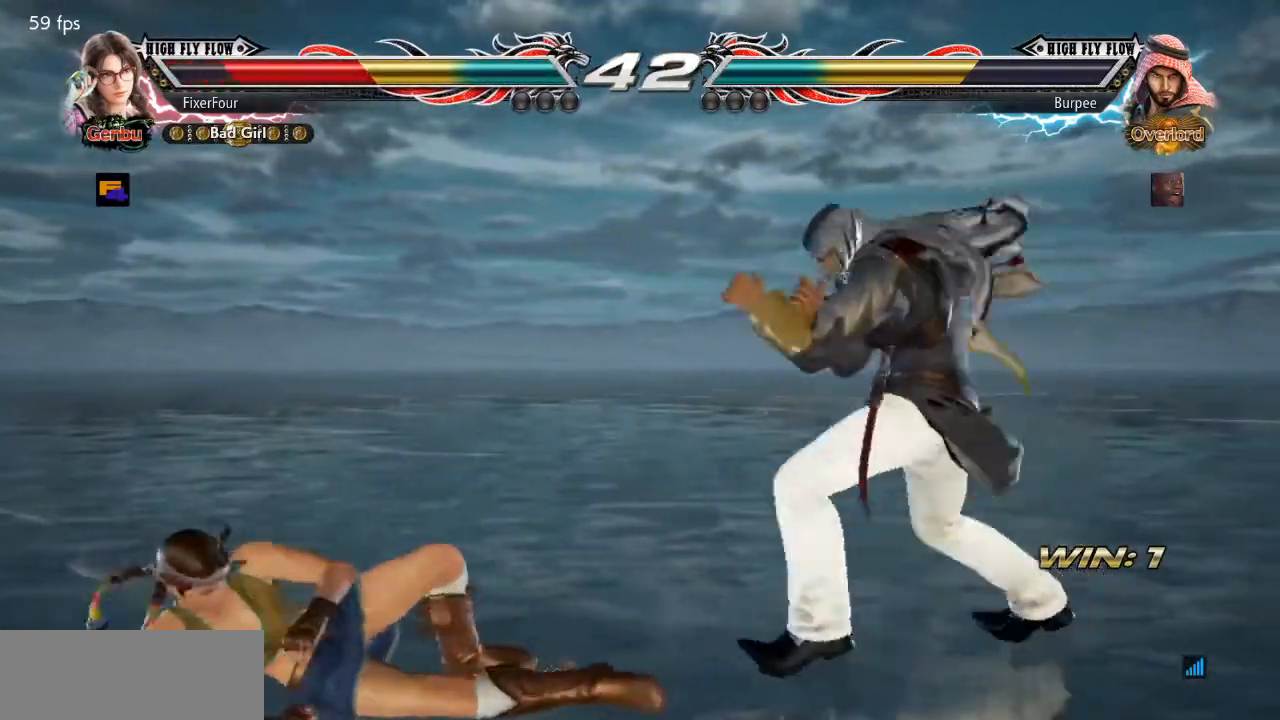
{"buttons": ["DPAD_DOWN", "DPAD_RIGHT"], "events": [[184, "DPAD_LEFT", "up"], [417, "DPAD_DOWN", "down"], [417, "DPAD_RIGHT", "down"]]}
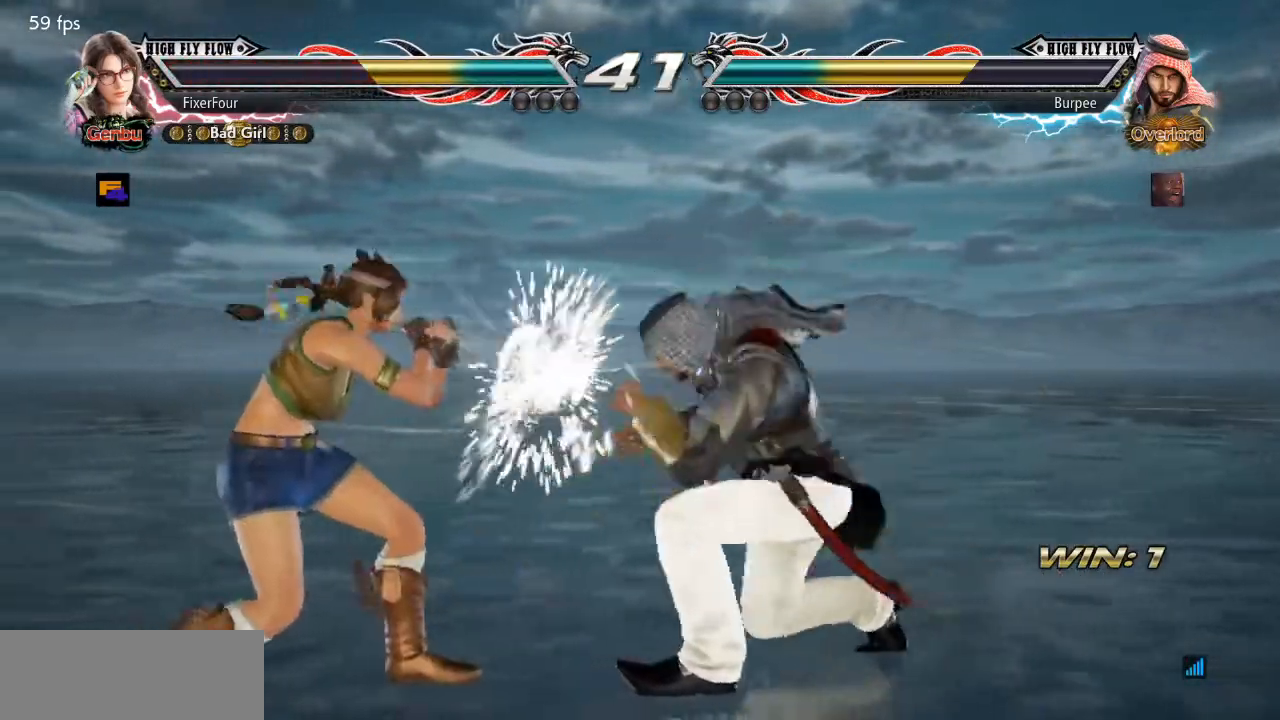
{"buttons": [], "events": [[200, "DPAD_DOWN", "up"], [200, "DPAD_RIGHT", "up"], [250, "DPAD_LEFT", "down"], [500, "DPAD_LEFT", "up"]]}
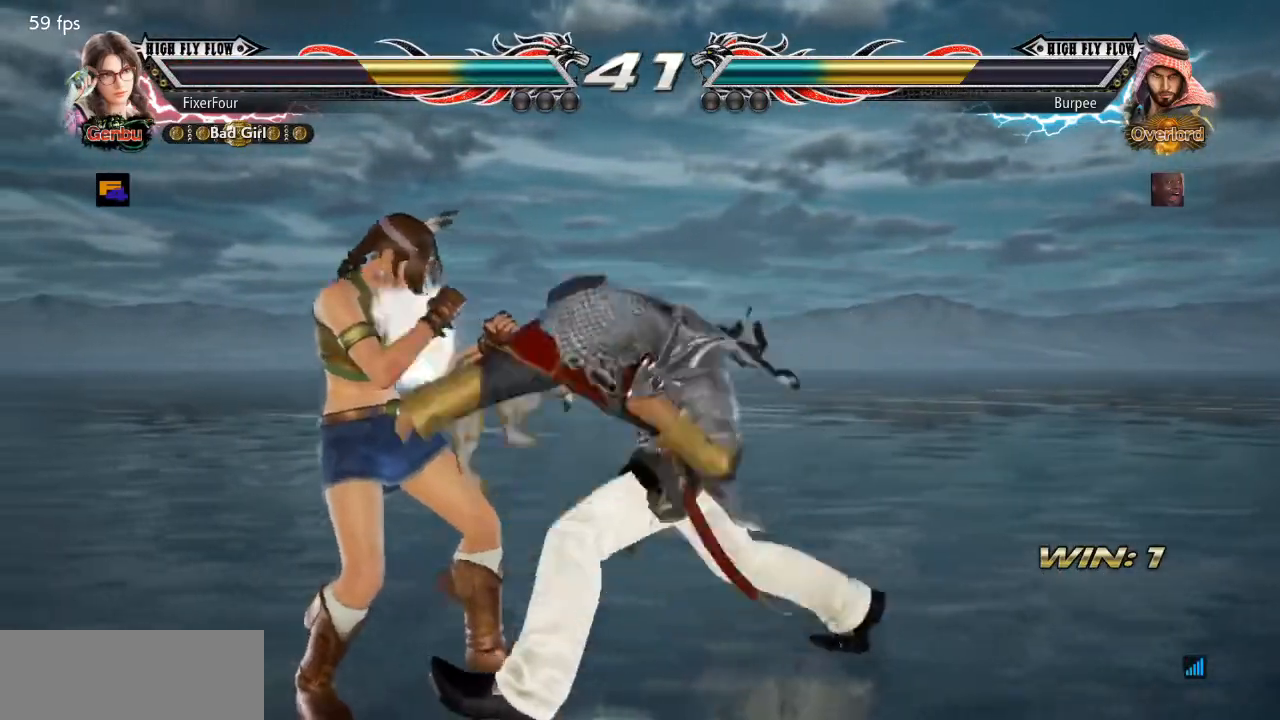
{"buttons": ["DPAD_RIGHT"], "events": [[33, "DPAD_RIGHT", "down"], [50, "DPAD_DOWN", "down"], [350, "DPAD_RIGHT", "up"], [367, "DPAD_DOWN", "up"], [467, "DPAD_RIGHT", "down"]]}
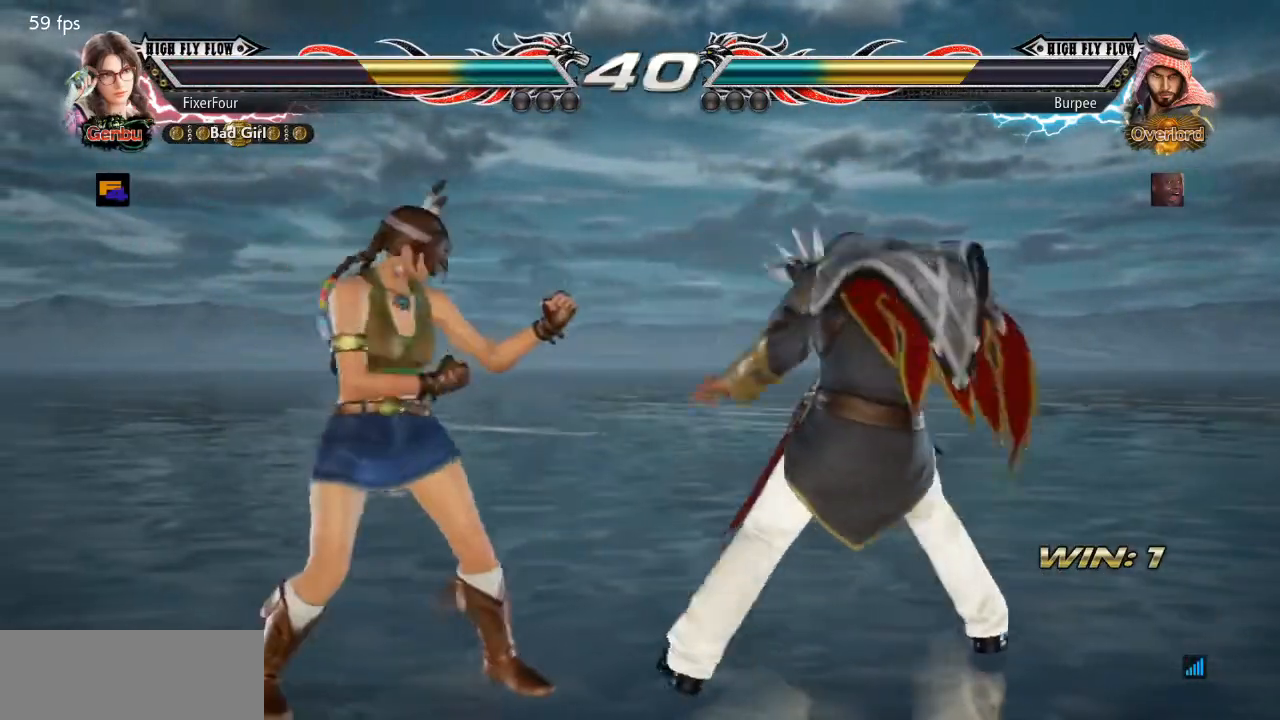
{"buttons": [], "events": [[33, "DPAD_RIGHT", "up"], [66, "DPAD_RIGHT", "down"], [150, "SQUARE", "down"], [266, "SQUARE", "up"], [300, "DPAD_RIGHT", "up"]]}
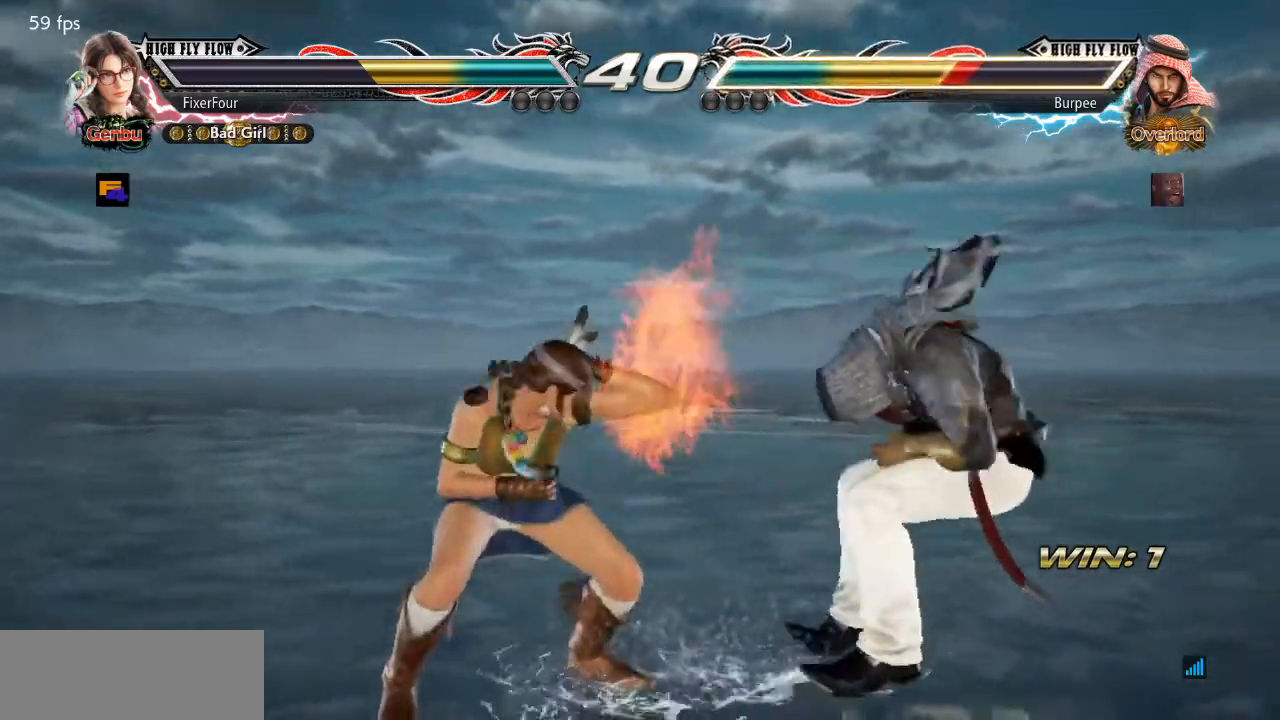
{"buttons": [], "events": [[50, "DPAD_RIGHT", "down"], [117, "DPAD_RIGHT", "up"], [167, "DPAD_RIGHT", "down"], [234, "SQUARE", "down"], [367, "SQUARE", "up"], [400, "DPAD_RIGHT", "up"]]}
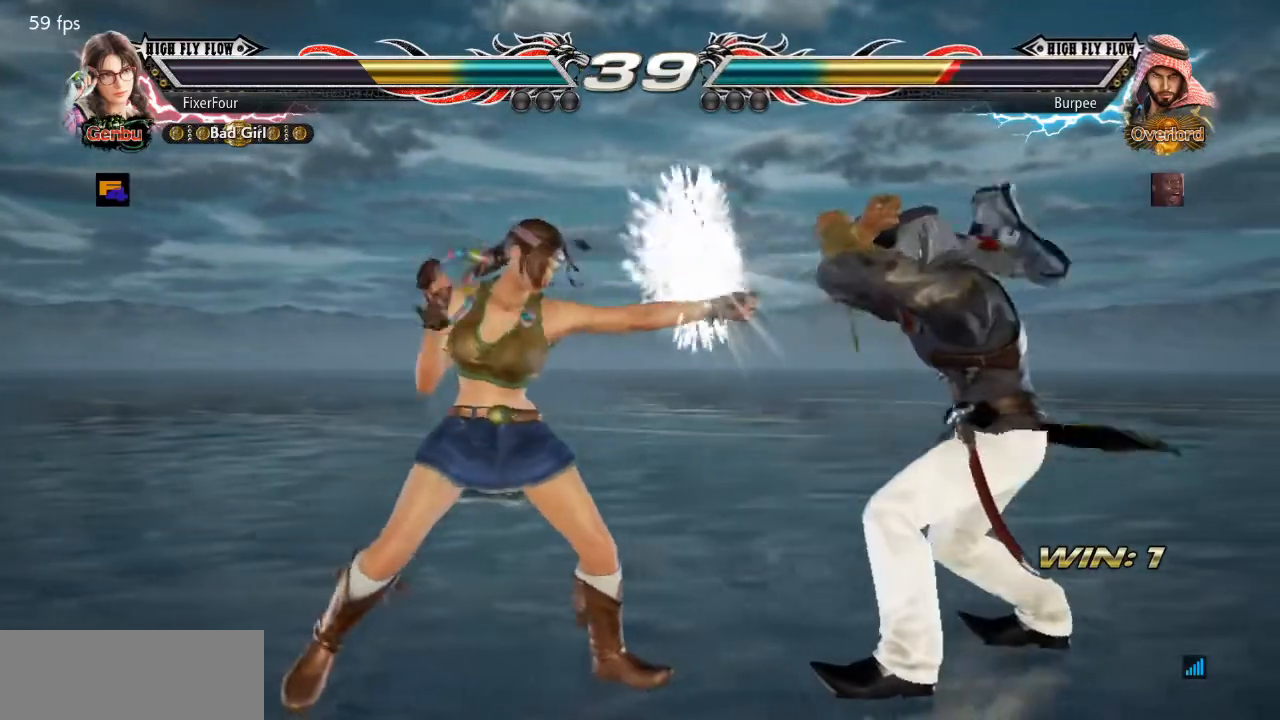
{"buttons": ["DPAD_RIGHT"], "events": [[233, "DPAD_DOWN", "down"], [300, "DPAD_DOWN", "up"], [367, "DPAD_RIGHT", "down"], [433, "DPAD_RIGHT", "up"], [483, "DPAD_RIGHT", "down"]]}
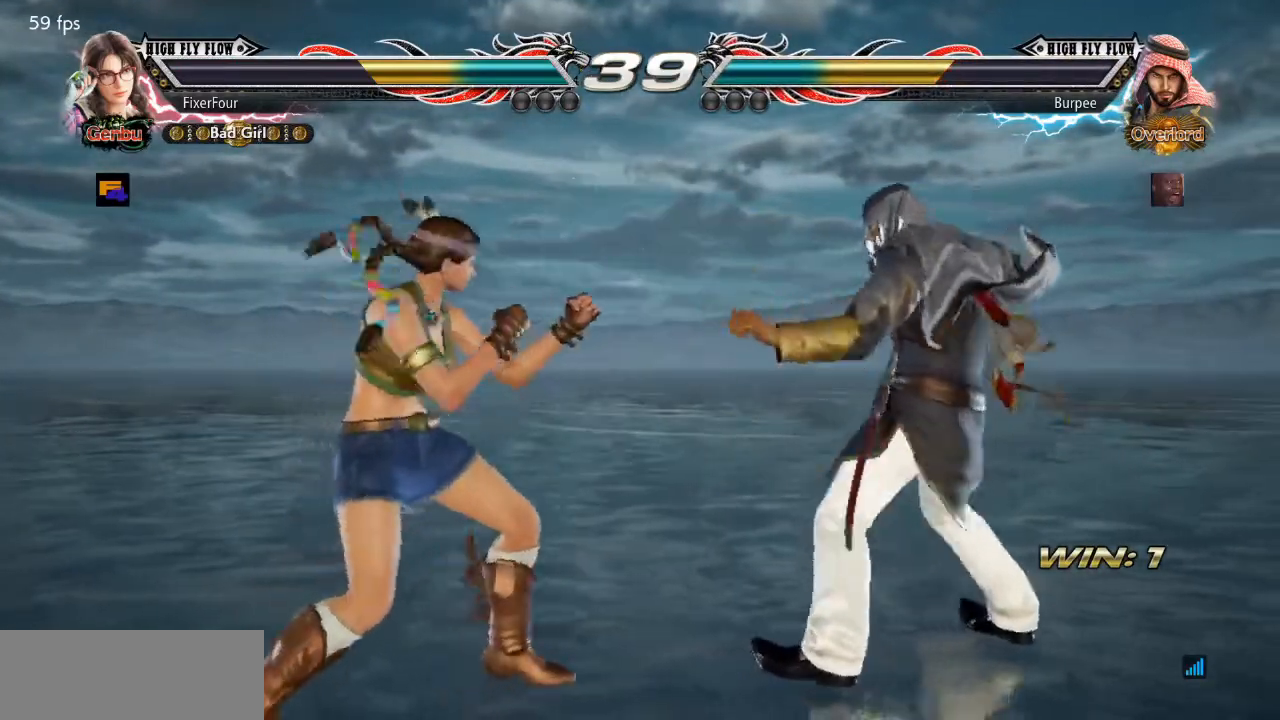
{"buttons": [], "events": [[50, "SQUARE", "down"], [184, "SQUARE", "up"], [267, "DPAD_RIGHT", "up"]]}
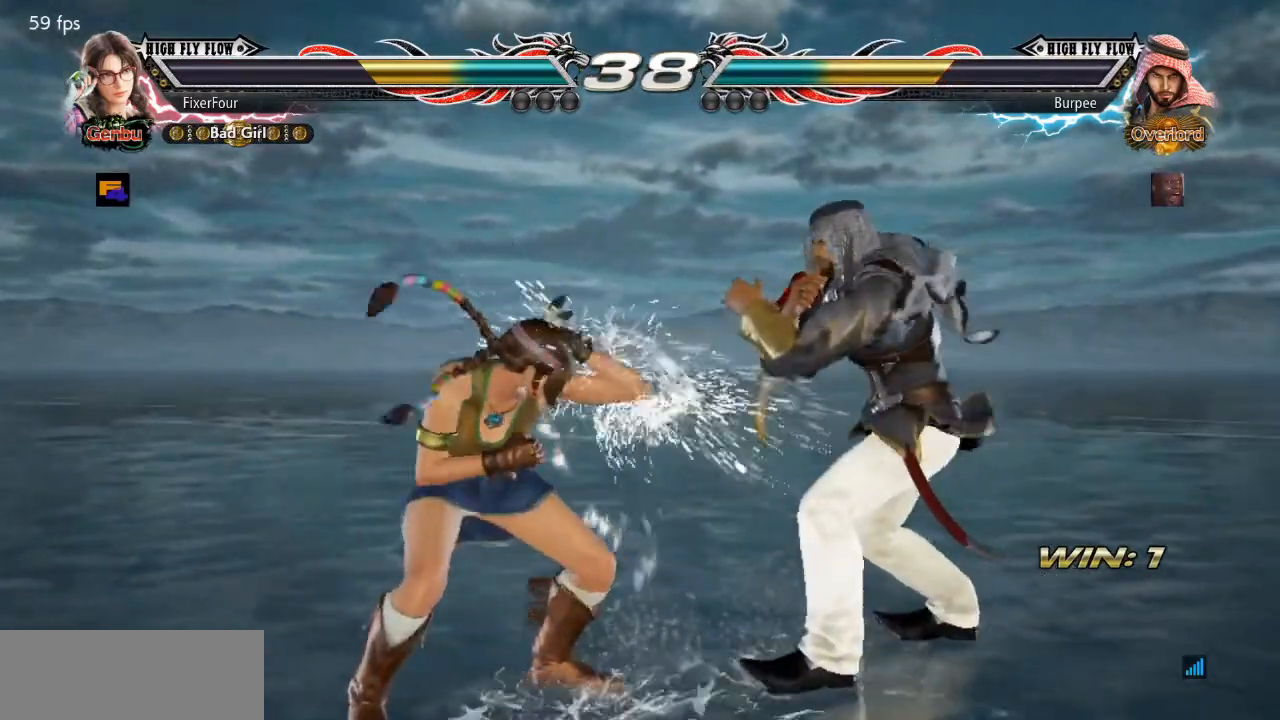
{"buttons": [], "events": [[116, "SQUARE", "down"], [200, "SQUARE", "up"]]}
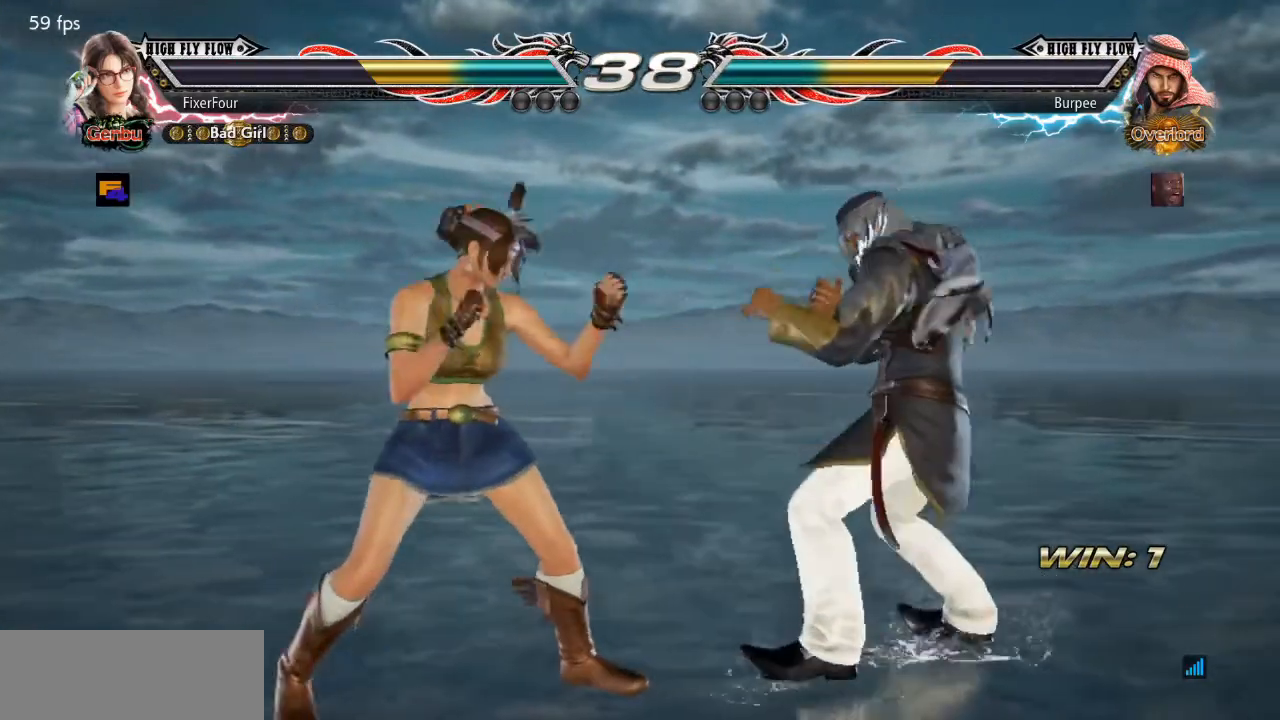
{"buttons": ["DPAD_LEFT"], "events": [[67, "DPAD_LEFT", "down"], [133, "DPAD_LEFT", "up"], [184, "DPAD_LEFT", "down"]]}
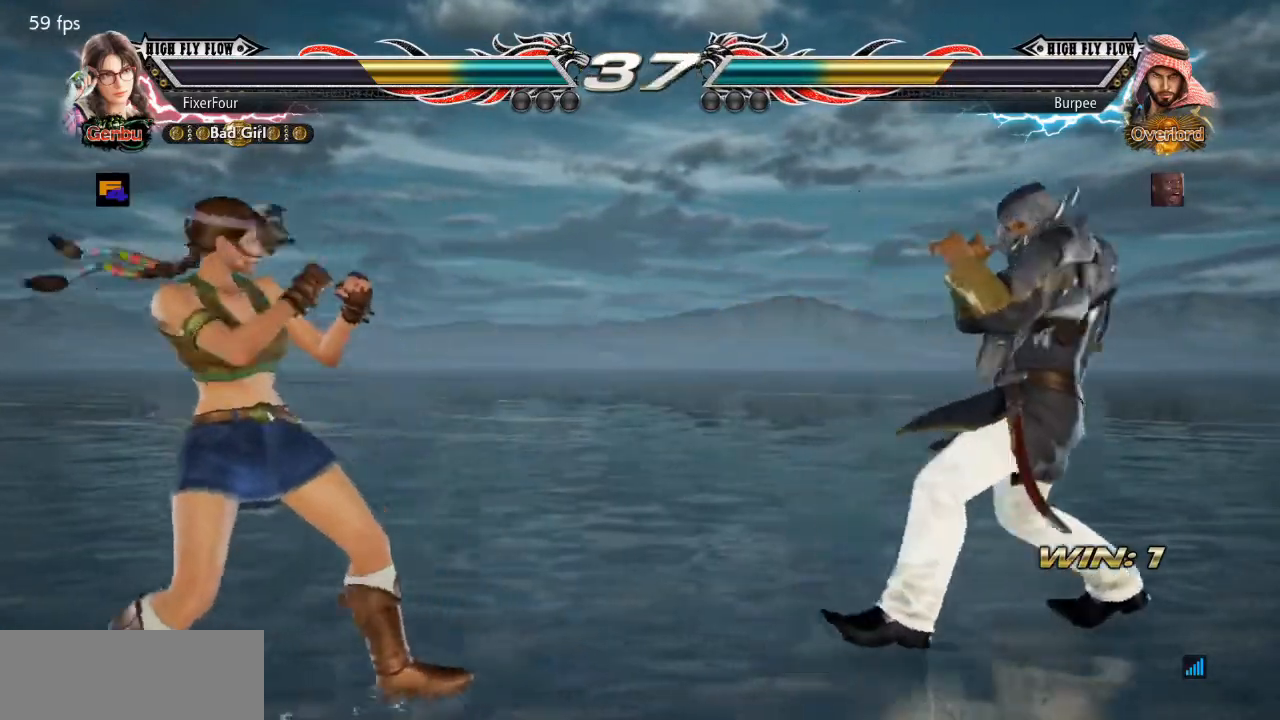
{"buttons": ["DPAD_RIGHT"], "events": [[33, "DPAD_LEFT", "up"], [133, "DPAD_RIGHT", "down"], [216, "DPAD_RIGHT", "up"], [283, "DPAD_RIGHT", "down"]]}
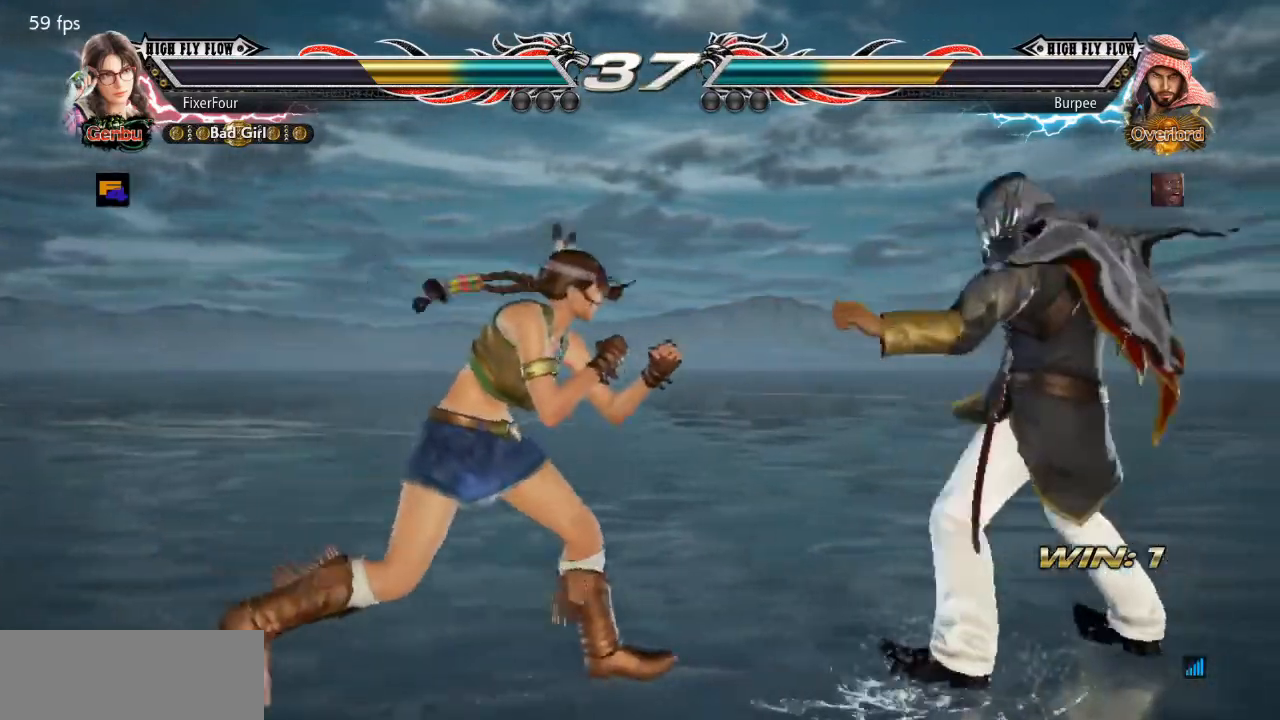
{"buttons": [], "events": [[133, "DPAD_LEFT", "down"], [133, "DPAD_RIGHT", "up"], [300, "DPAD_LEFT", "up"]]}
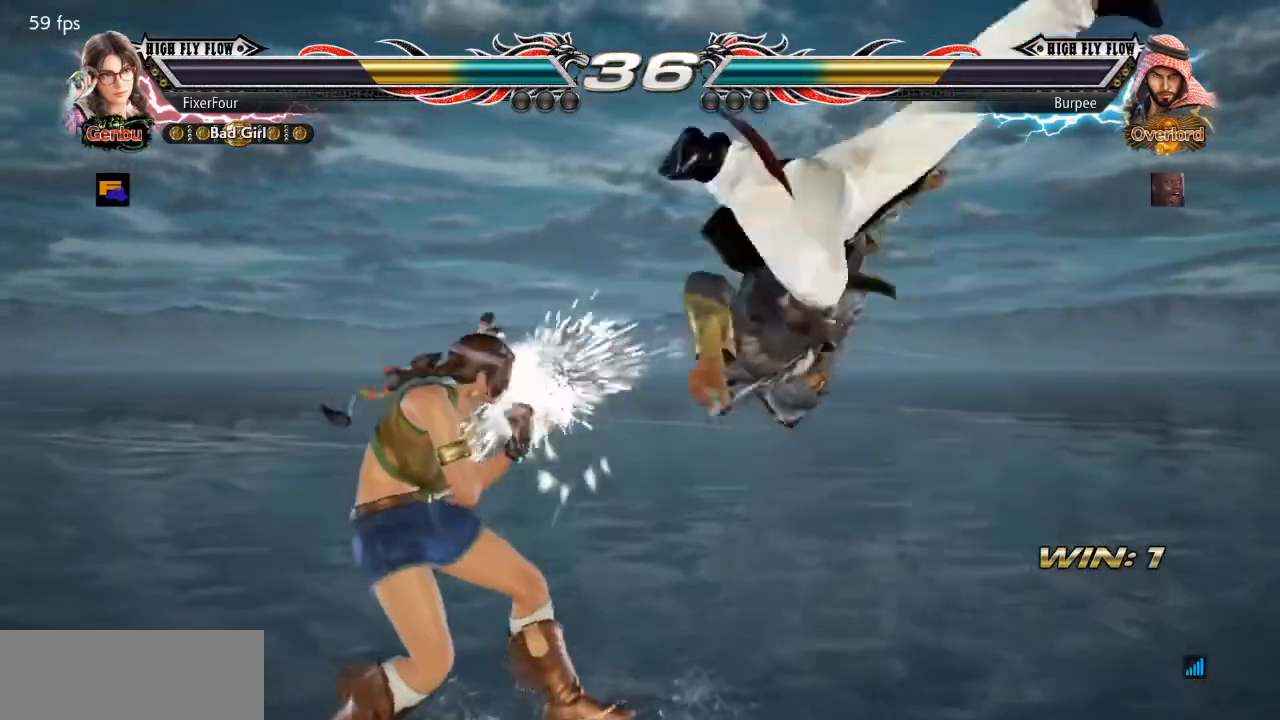
{"buttons": [], "events": [[200, "DPAD_RIGHT", "down"], [250, "DPAD_RIGHT", "up"], [316, "DPAD_RIGHT", "down"], [333, "SQUARE", "down"], [450, "DPAD_RIGHT", "up"], [450, "SQUARE", "up"]]}
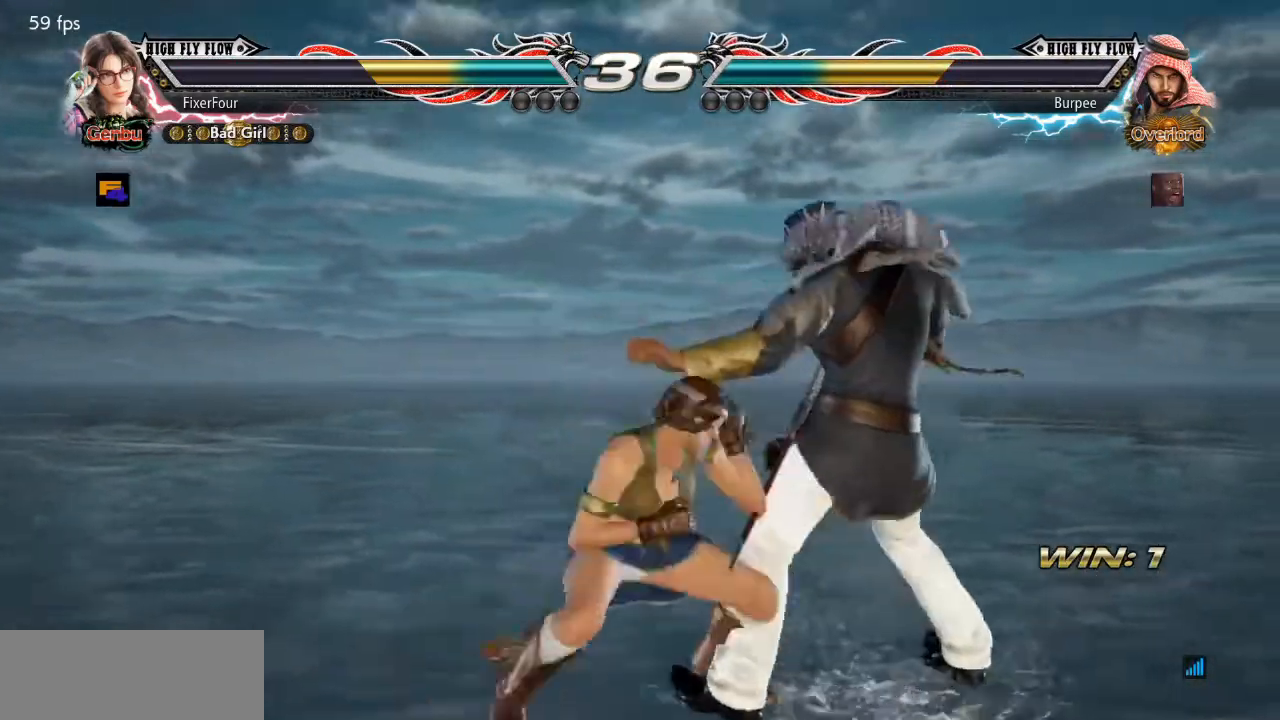
{"buttons": [], "events": []}
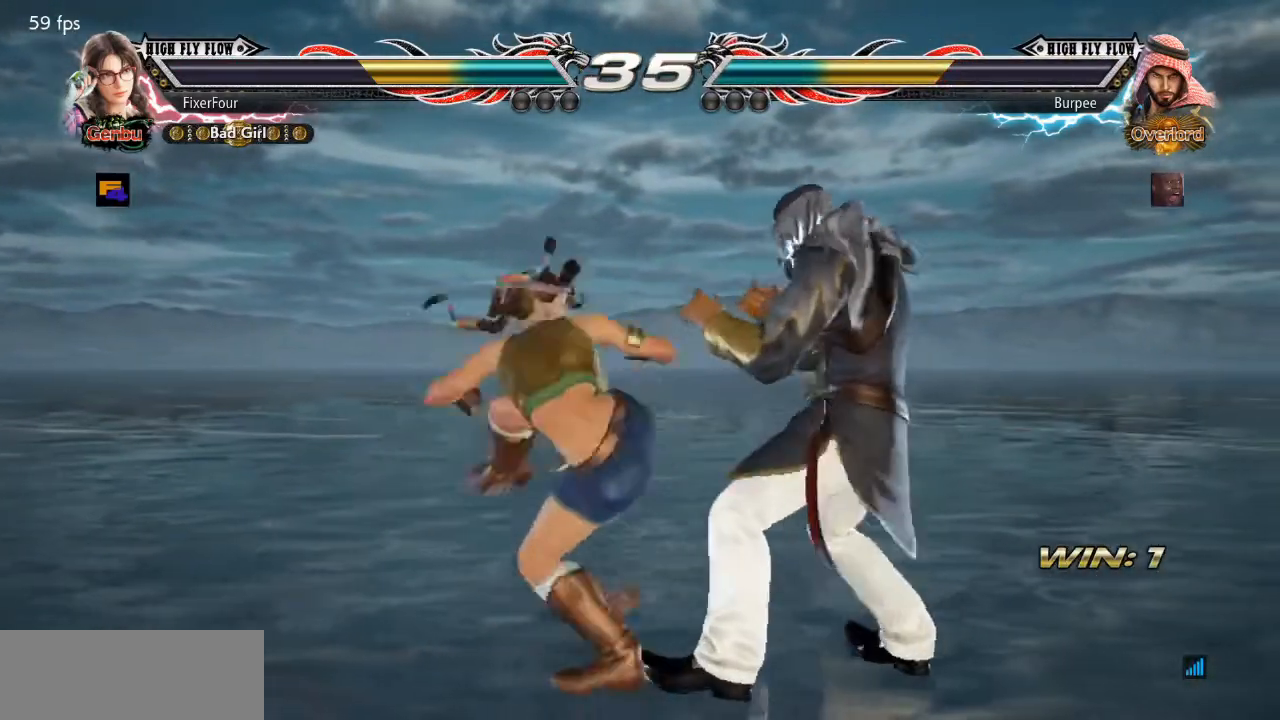
{"buttons": ["DPAD_LEFT"], "events": [[483, "DPAD_LEFT", "down"]]}
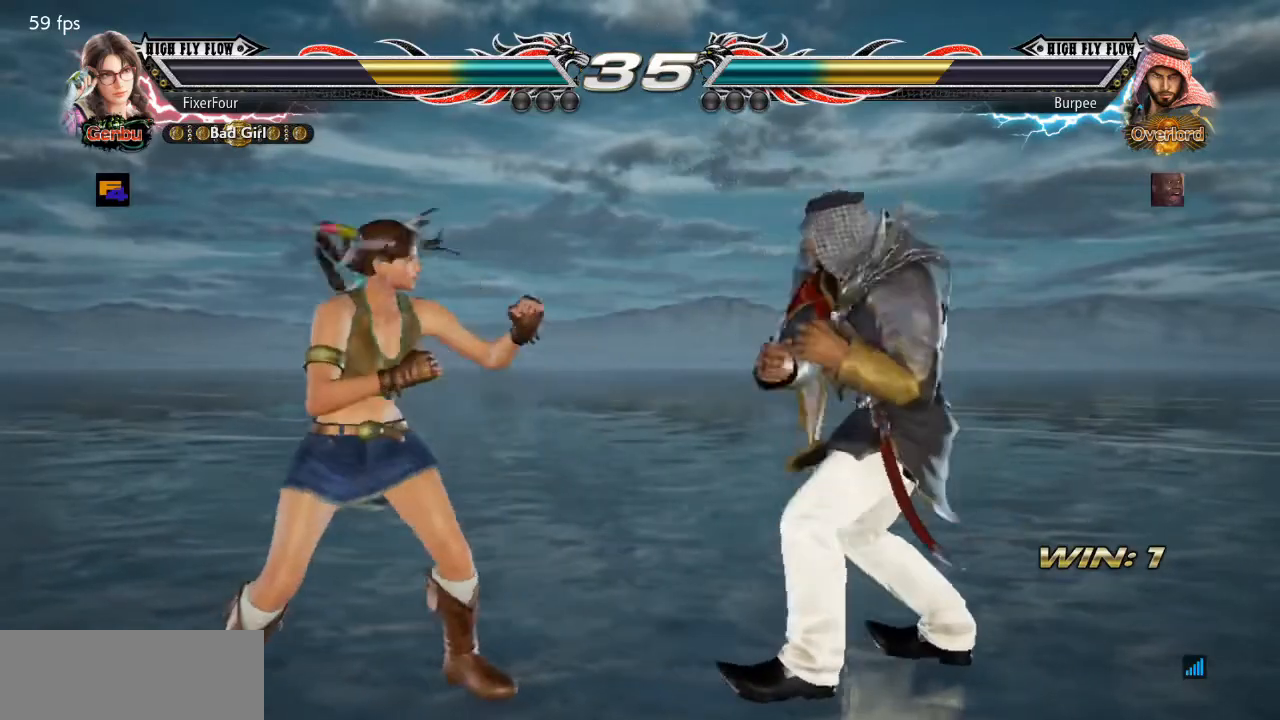
{"buttons": ["DPAD_RIGHT"], "events": [[33, "DPAD_LEFT", "up"], [83, "DPAD_LEFT", "down"], [350, "DPAD_LEFT", "up"], [450, "DPAD_RIGHT", "down"]]}
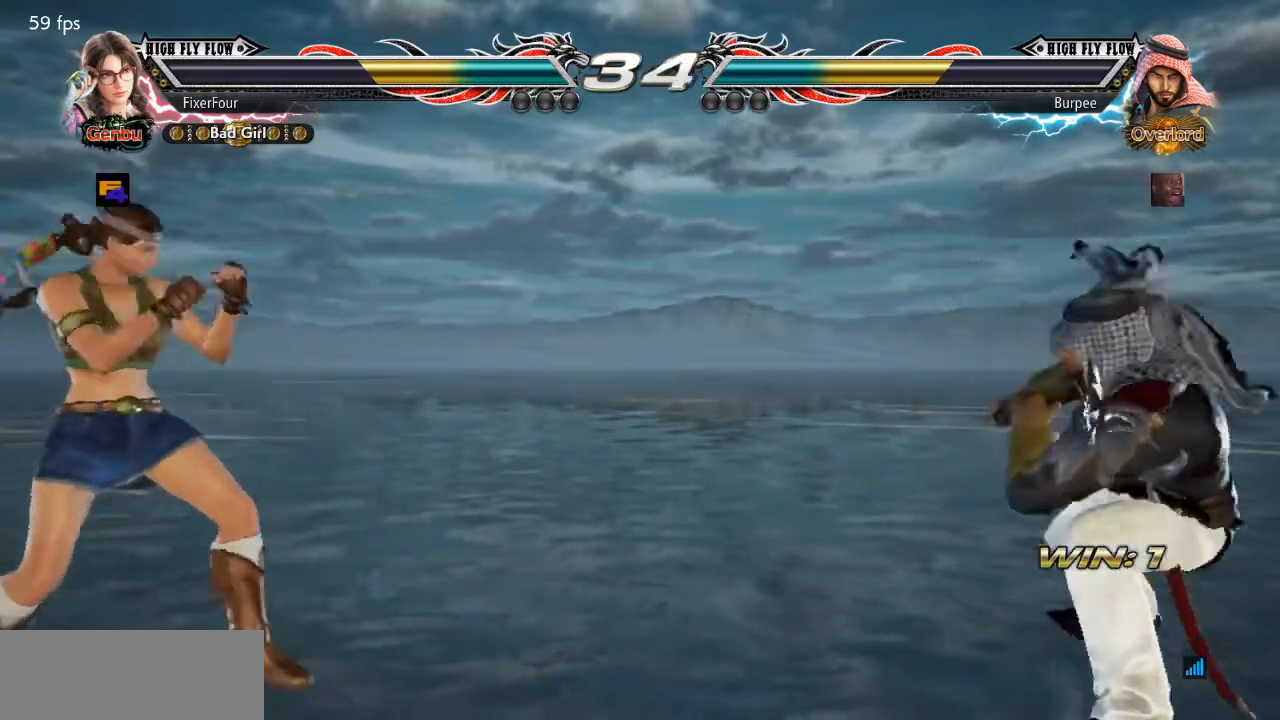
{"buttons": ["DPAD_LEFT"], "events": [[16, "DPAD_RIGHT", "up"], [50, "DPAD_RIGHT", "down"], [350, "DPAD_LEFT", "down"], [350, "DPAD_RIGHT", "up"]]}
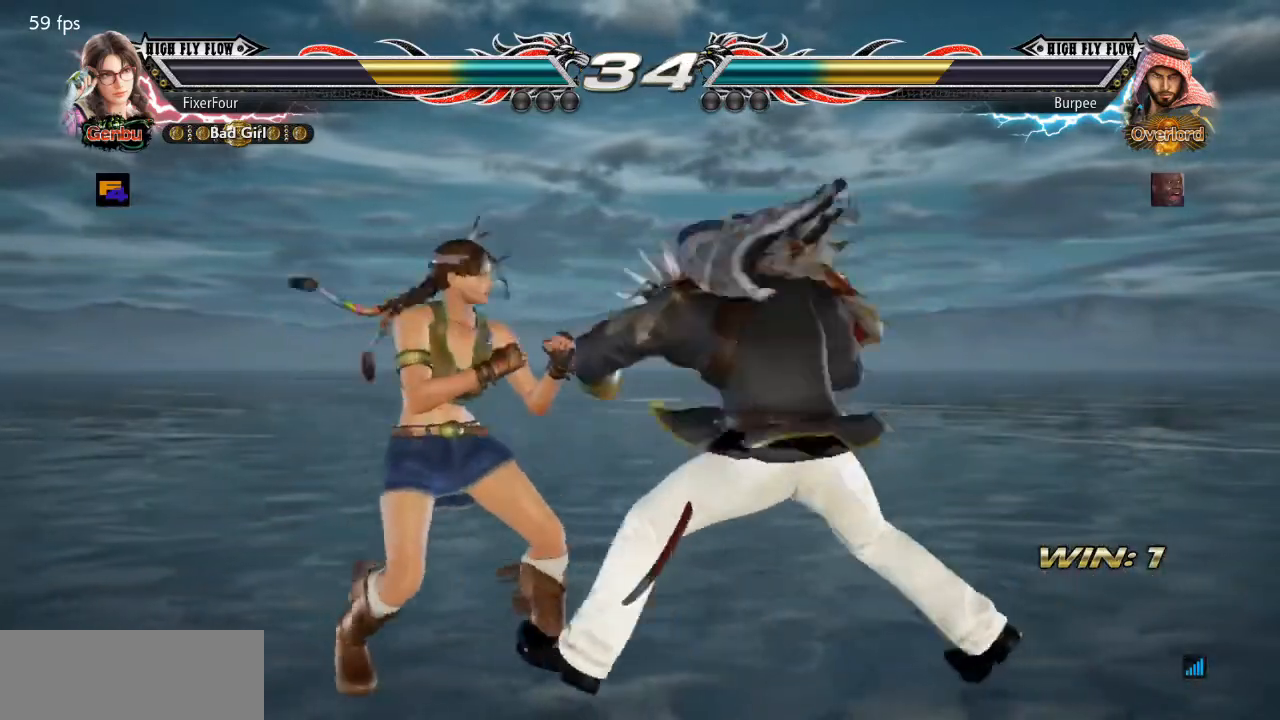
{"buttons": [], "events": [[17, "DPAD_LEFT", "up"]]}
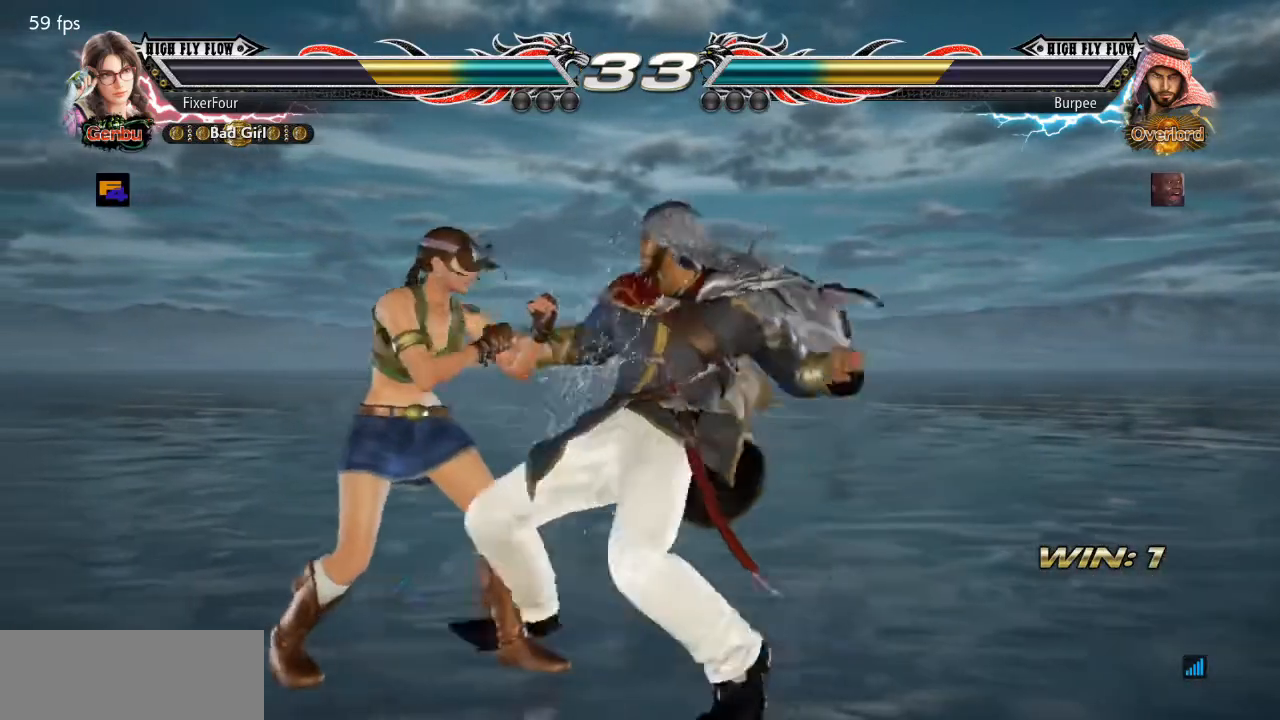
{"buttons": ["DPAD_DOWN", "DPAD_RIGHT"], "events": [[33, "DPAD_DOWN", "down"], [417, "DPAD_RIGHT", "down"]]}